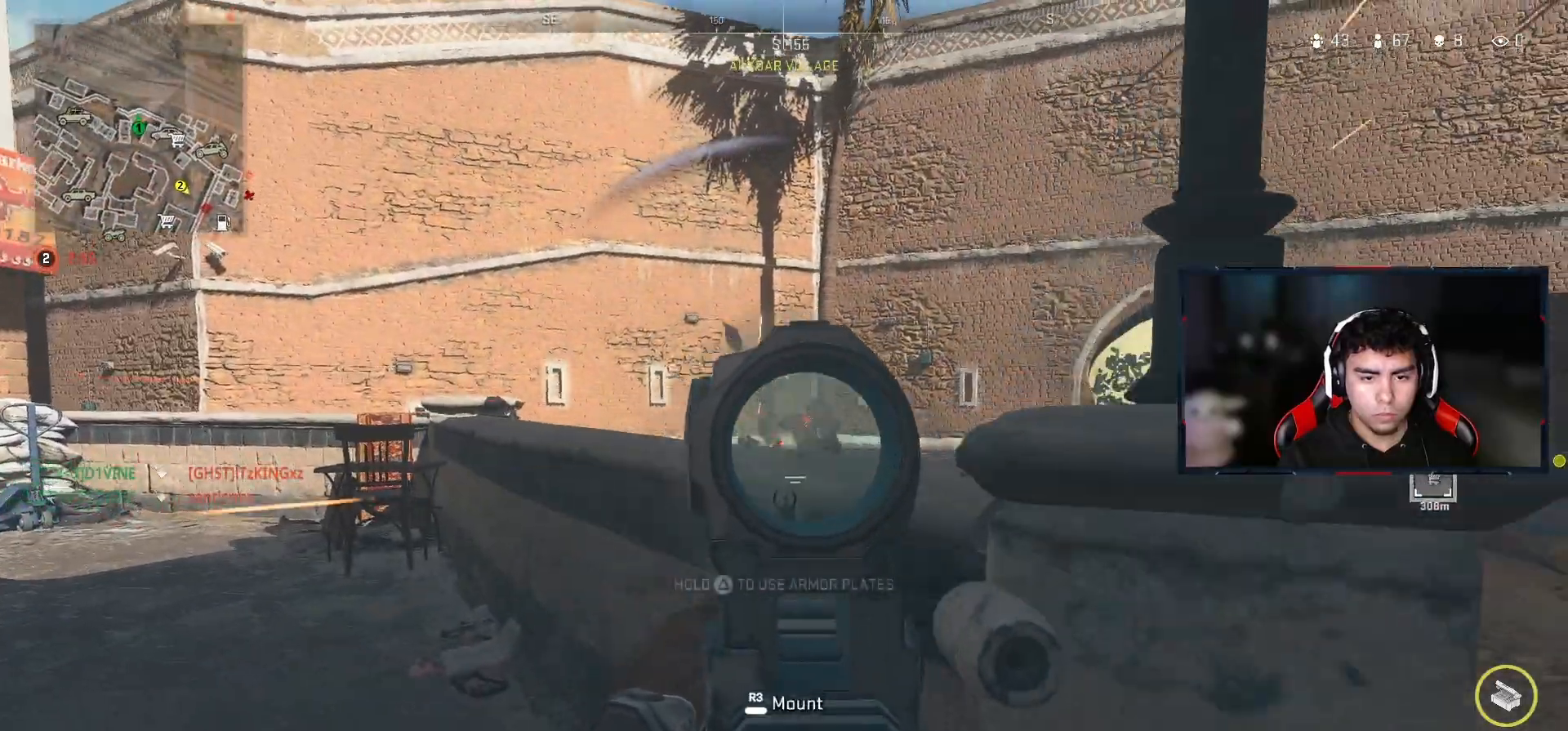
Gameplay with a controller (PlayStation layout); each line is a JSON object with the inputs held at the frame after it. "events" lists button and stick changes between this image and that frame as [ms after this image, input, new state], when the widget could be followed in between.
{"buttons": ["L2", "R2"], "left_stick": "right", "right_stick": "center", "events": [[83, "right_stick", "right"], [133, "right_stick", "center"], [167, "left_stick", "center"], [183, "right_stick", "down-right"], [233, "left_stick", "right"], [233, "right_stick", "center"], [367, "right_stick", "left"], [450, "right_stick", "center"]]}
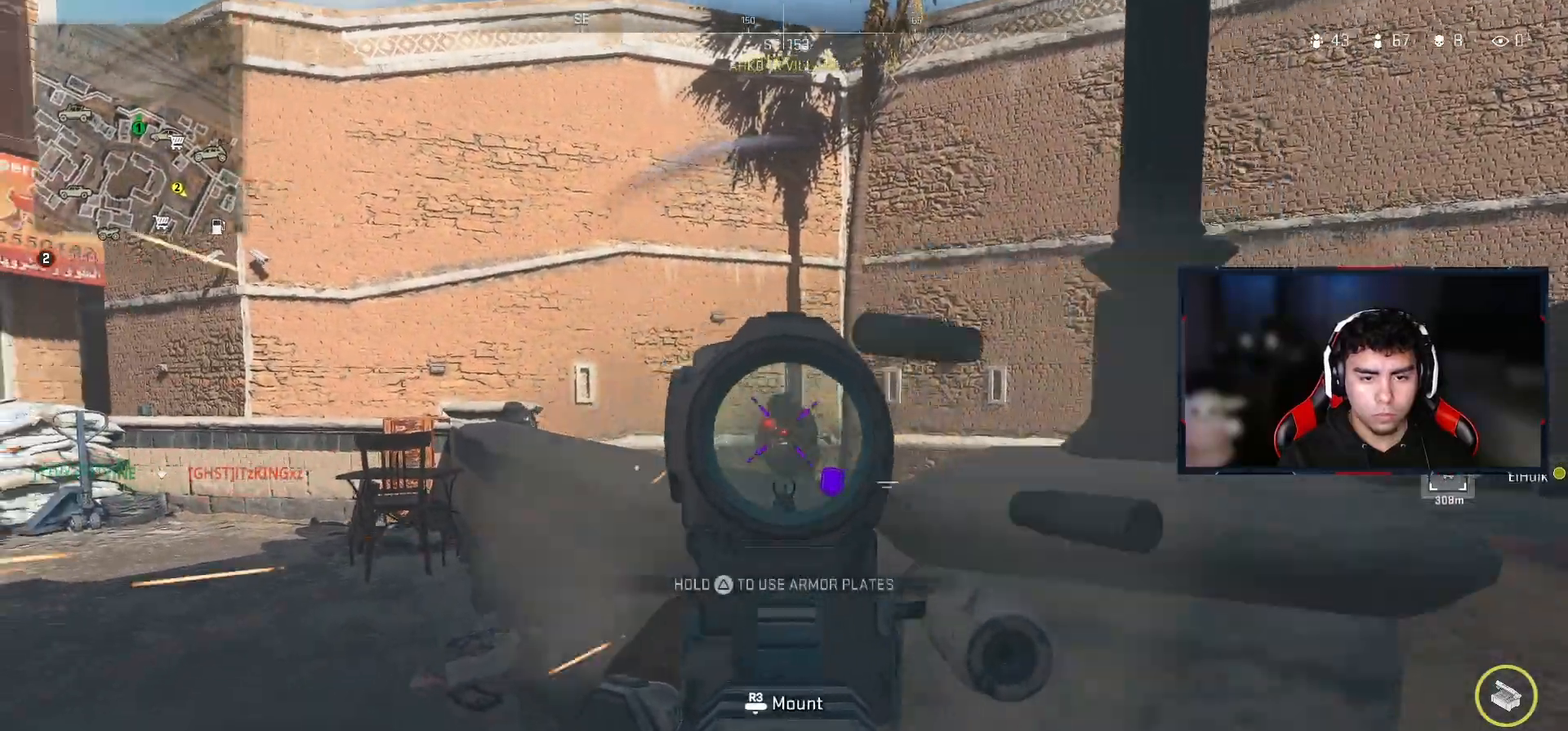
{"buttons": ["L2", "R2"], "left_stick": "right", "right_stick": "center", "events": [[83, "right_stick", "left"], [200, "right_stick", "center"], [367, "right_stick", "left"], [467, "right_stick", "center"]]}
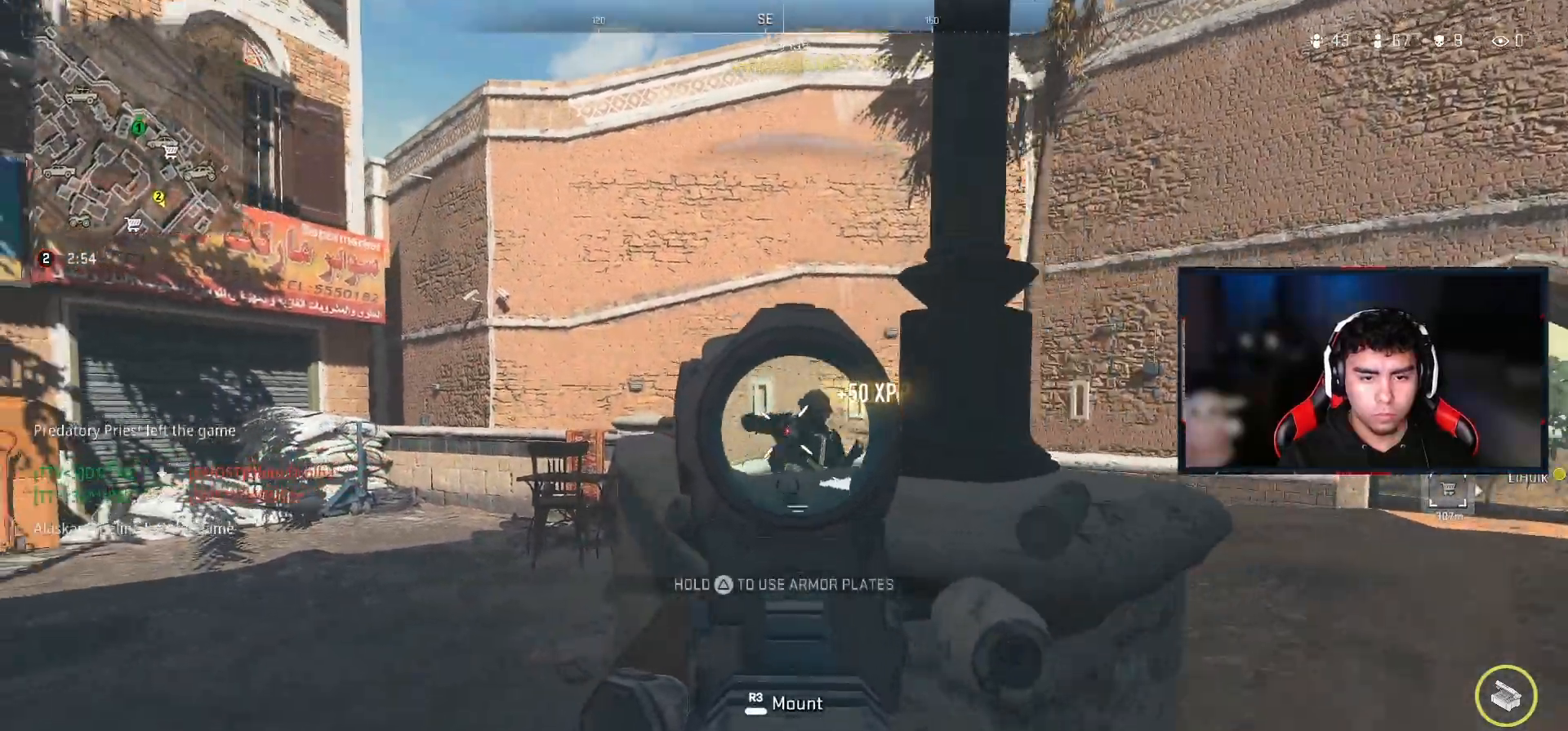
{"buttons": ["L2"], "left_stick": "right", "right_stick": "center", "events": [[33, "L2", "up"], [33, "R2", "up"], [67, "right_stick", "down"], [150, "left_stick", "up-right"], [200, "L3", "down"], [217, "right_stick", "center"], [267, "L2", "down"], [267, "L3", "up"], [333, "left_stick", "right"]]}
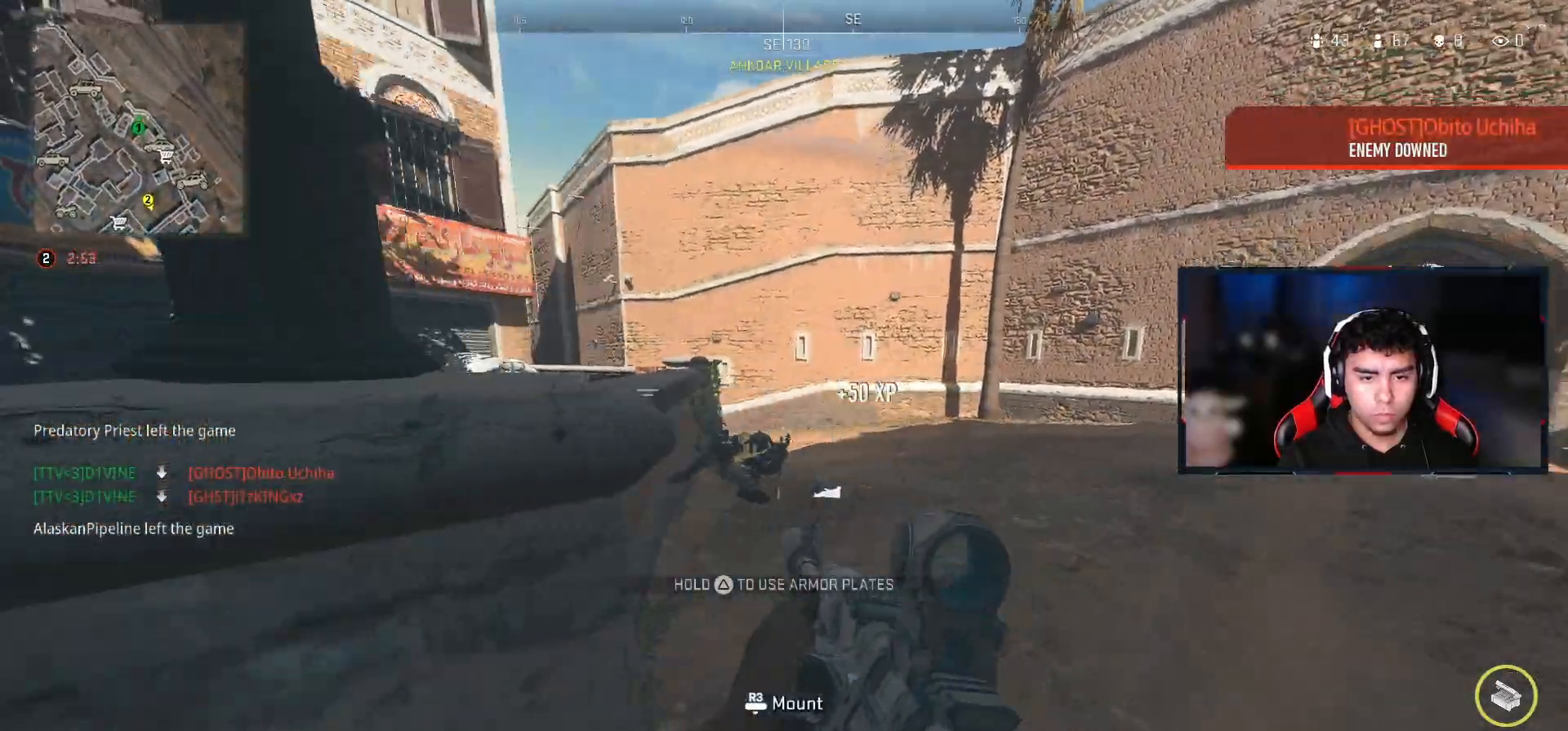
{"buttons": ["L2", "R2"], "left_stick": "up-right", "right_stick": "center", "events": [[133, "R2", "down"], [267, "left_stick", "up-right"]]}
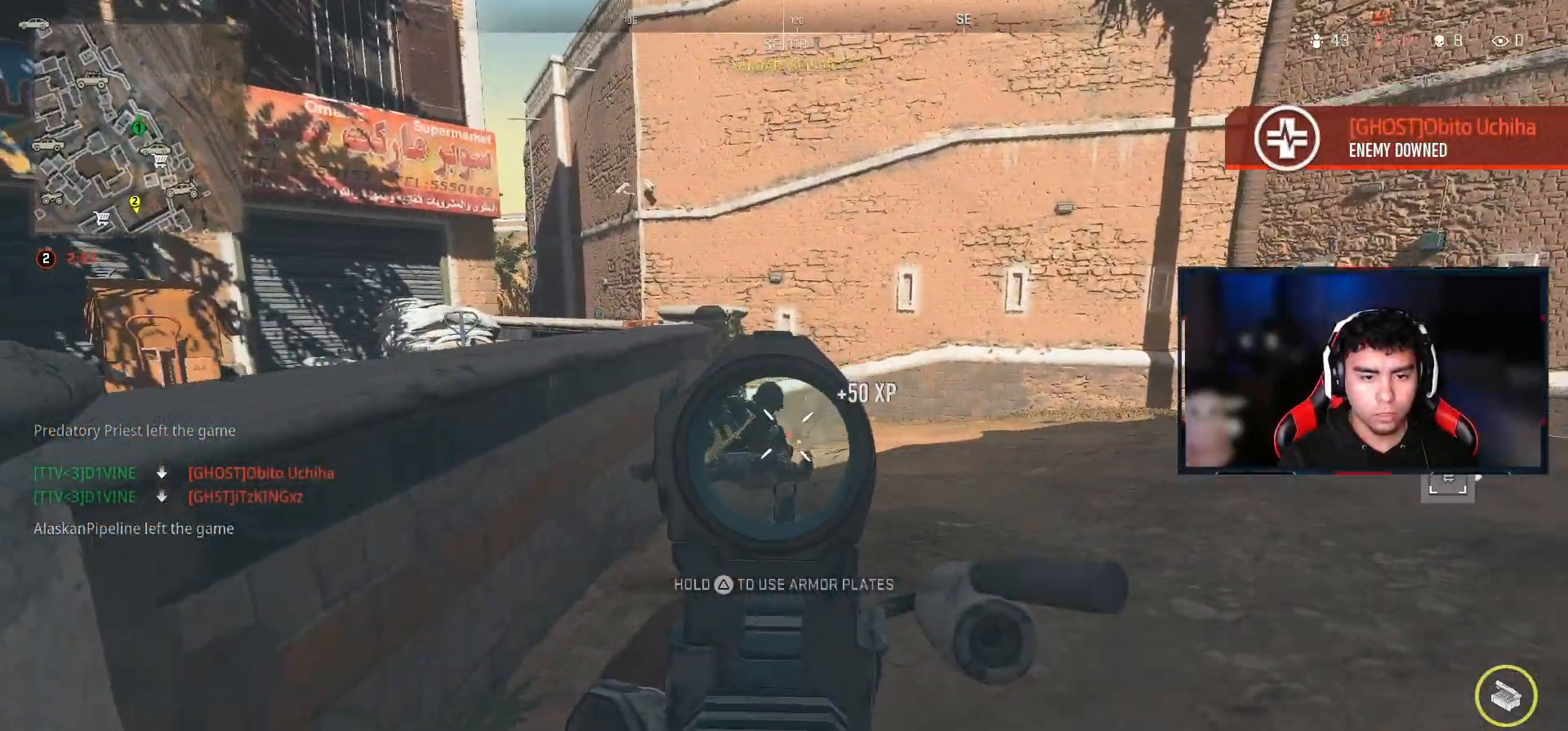
{"buttons": ["L2", "R2"], "left_stick": "up-right", "right_stick": "right", "events": [[133, "right_stick", "left"], [183, "right_stick", "center"], [350, "right_stick", "down"], [467, "right_stick", "right"]]}
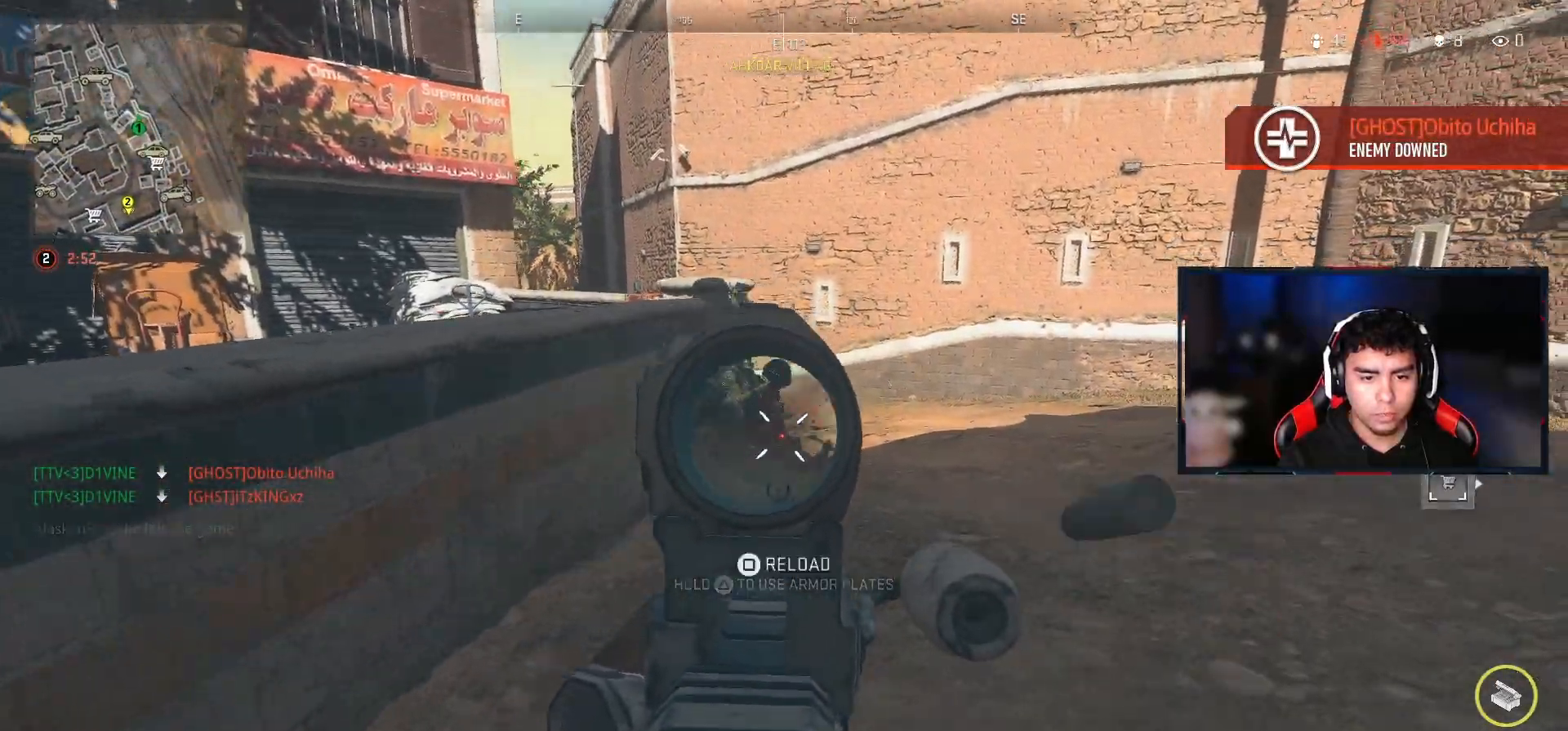
{"buttons": ["L2", "R2"], "left_stick": "down-left", "right_stick": "center", "events": [[33, "right_stick", "center"], [100, "right_stick", "down-left"], [117, "left_stick", "center"], [183, "right_stick", "center"], [217, "left_stick", "down-left"]]}
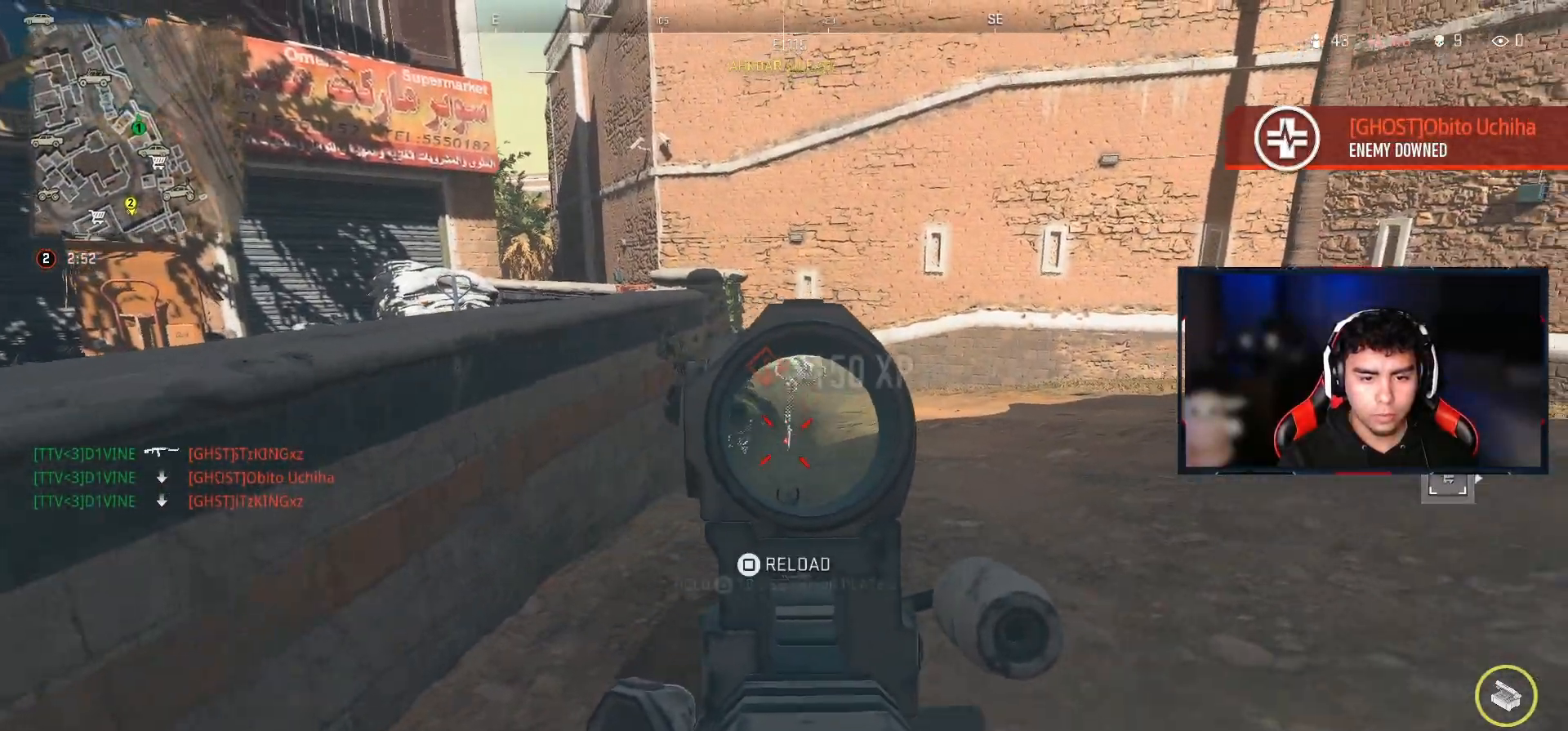
{"buttons": ["L2", "R2"], "left_stick": "down-left", "right_stick": "center", "events": []}
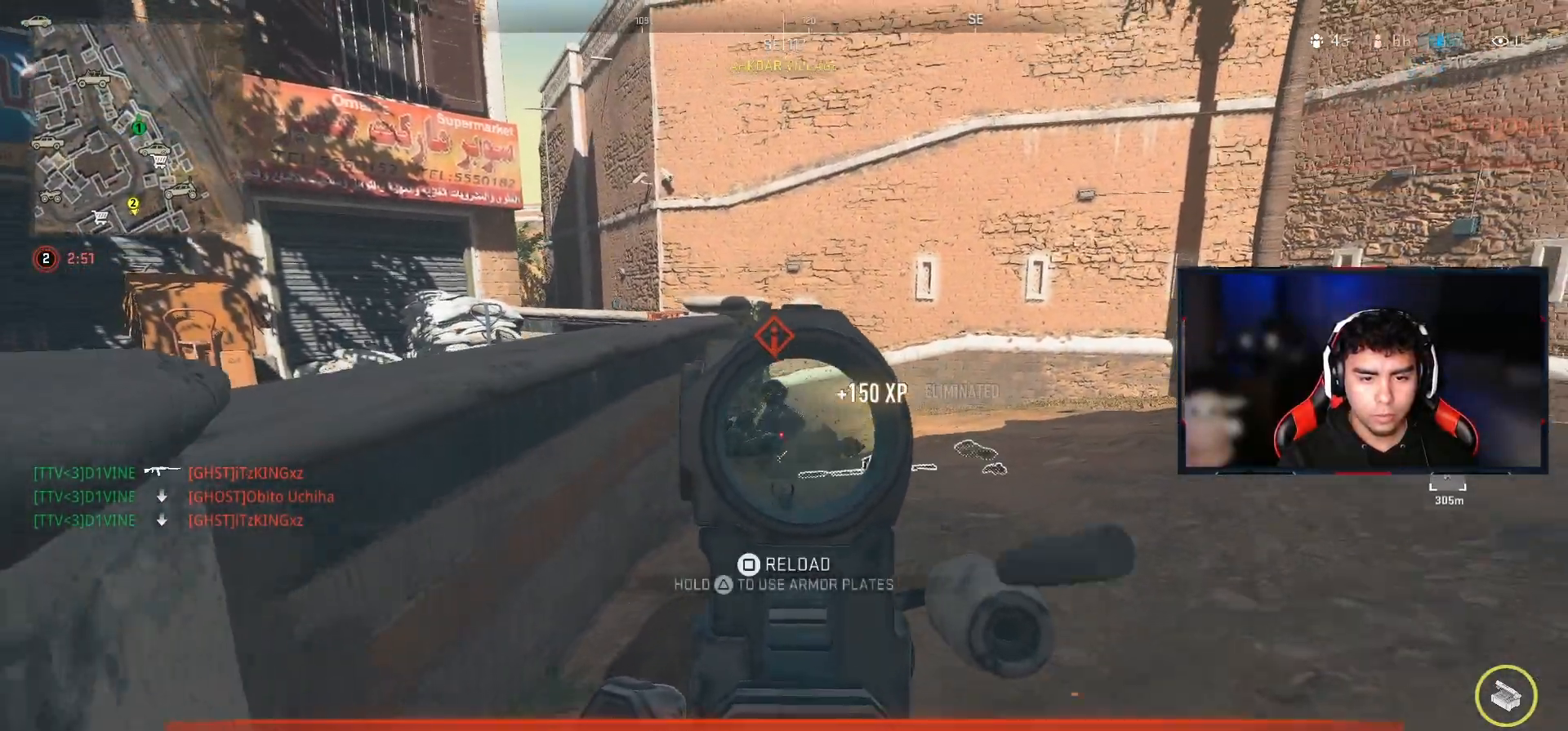
{"buttons": [], "left_stick": "up-left", "right_stick": "left", "events": [[333, "L2", "up"], [350, "R2", "up"], [367, "left_stick", "left"], [367, "right_stick", "left"], [467, "left_stick", "up-left"]]}
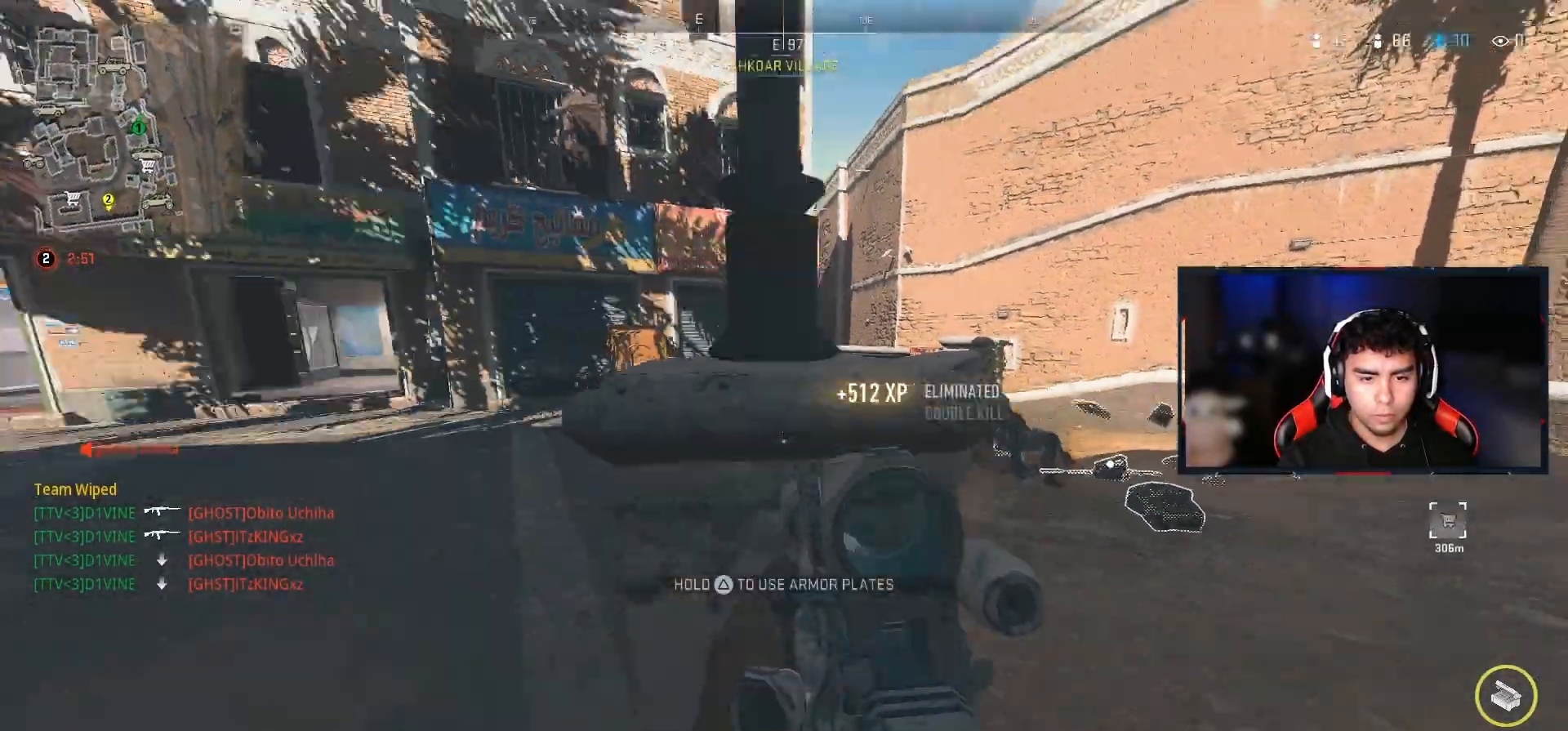
{"buttons": ["TRIANGLE"], "left_stick": "up", "right_stick": "center", "events": [[50, "L3", "down"], [50, "left_stick", "up"], [100, "right_stick", "center"], [183, "TRIANGLE", "down"], [250, "L3", "up"]]}
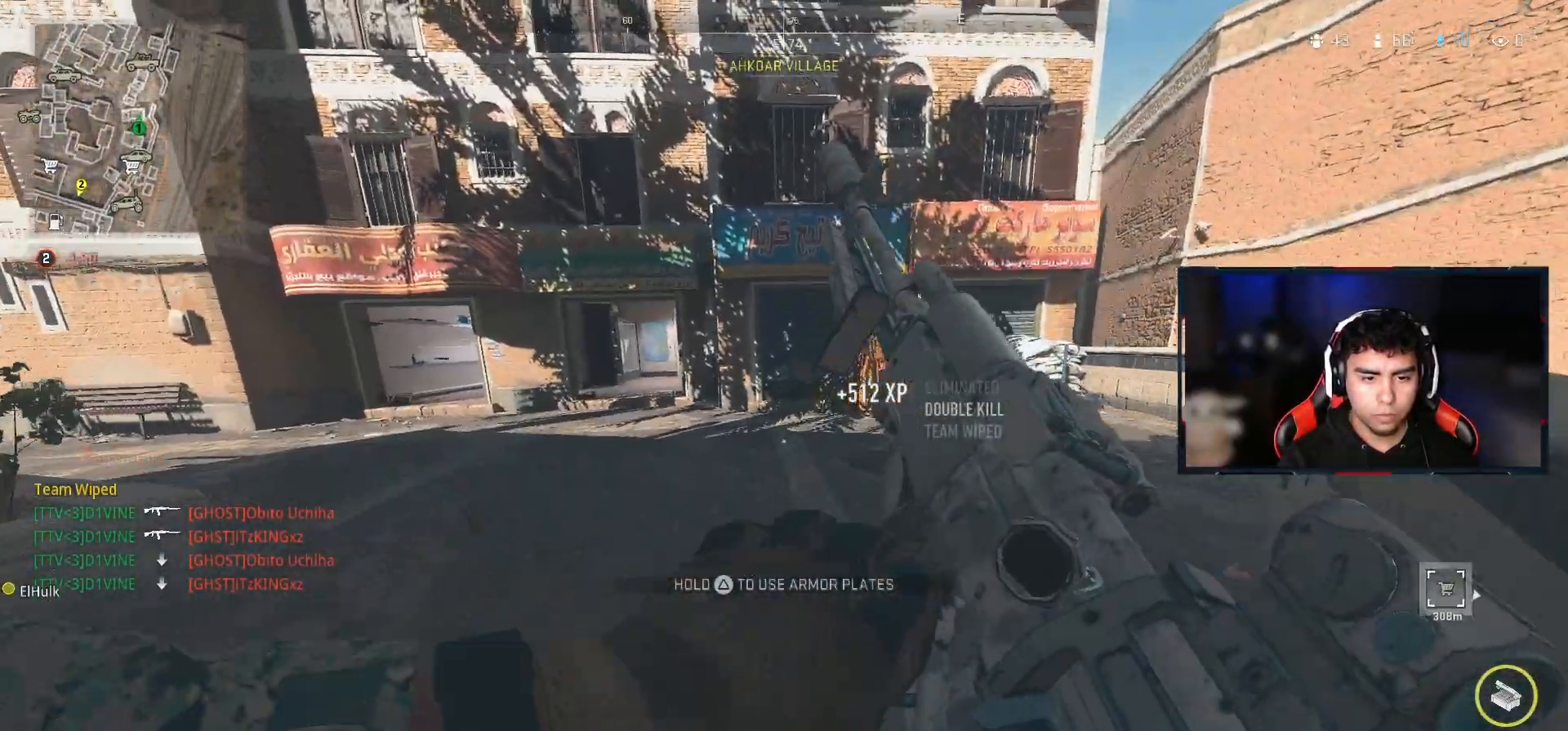
{"buttons": [], "left_stick": "up", "right_stick": "center", "events": [[33, "TRIANGLE", "up"], [167, "L3", "down"], [283, "right_stick", "left"], [333, "L3", "up"], [400, "right_stick", "center"]]}
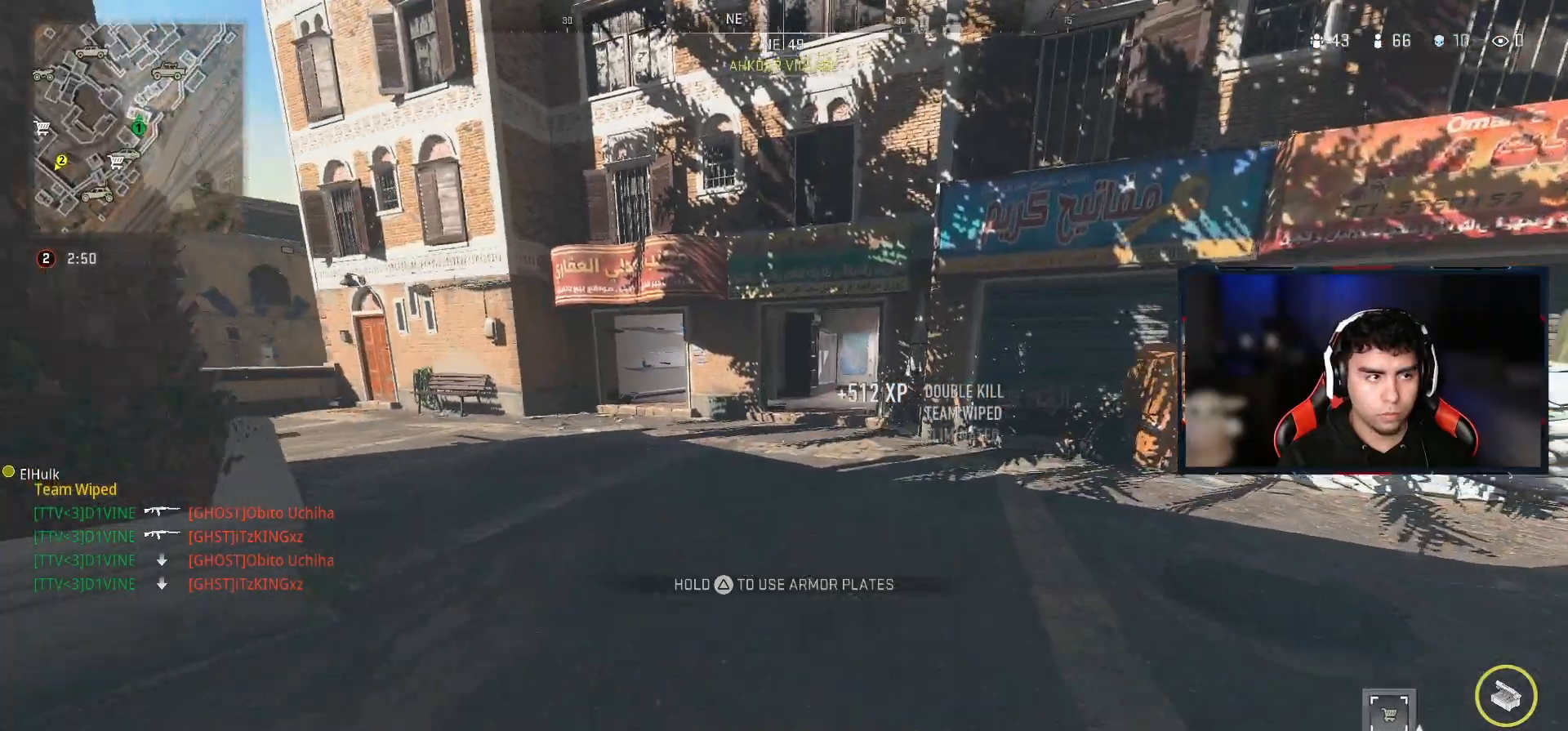
{"buttons": [], "left_stick": "up", "right_stick": "center", "events": []}
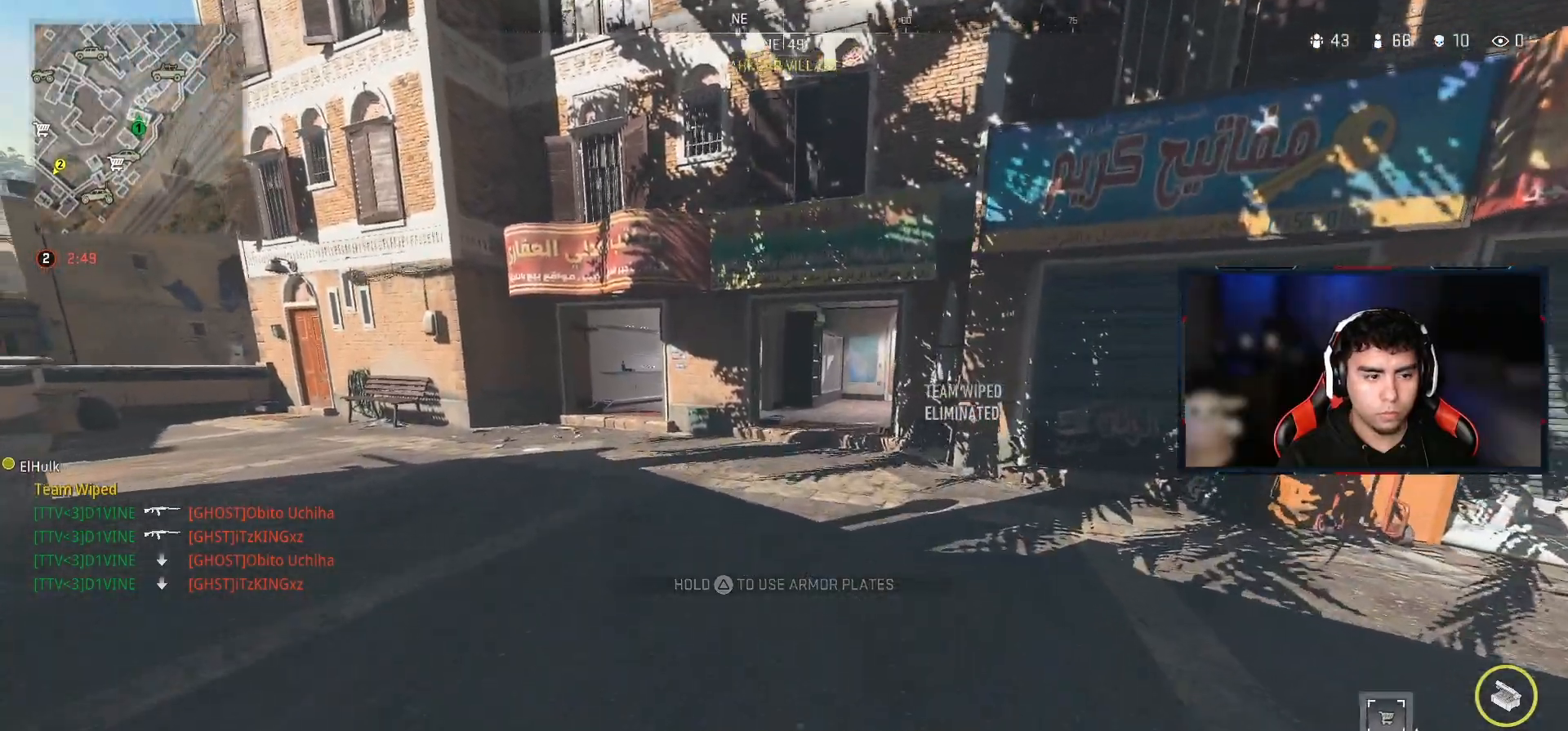
{"buttons": [], "left_stick": "up", "right_stick": "center", "events": []}
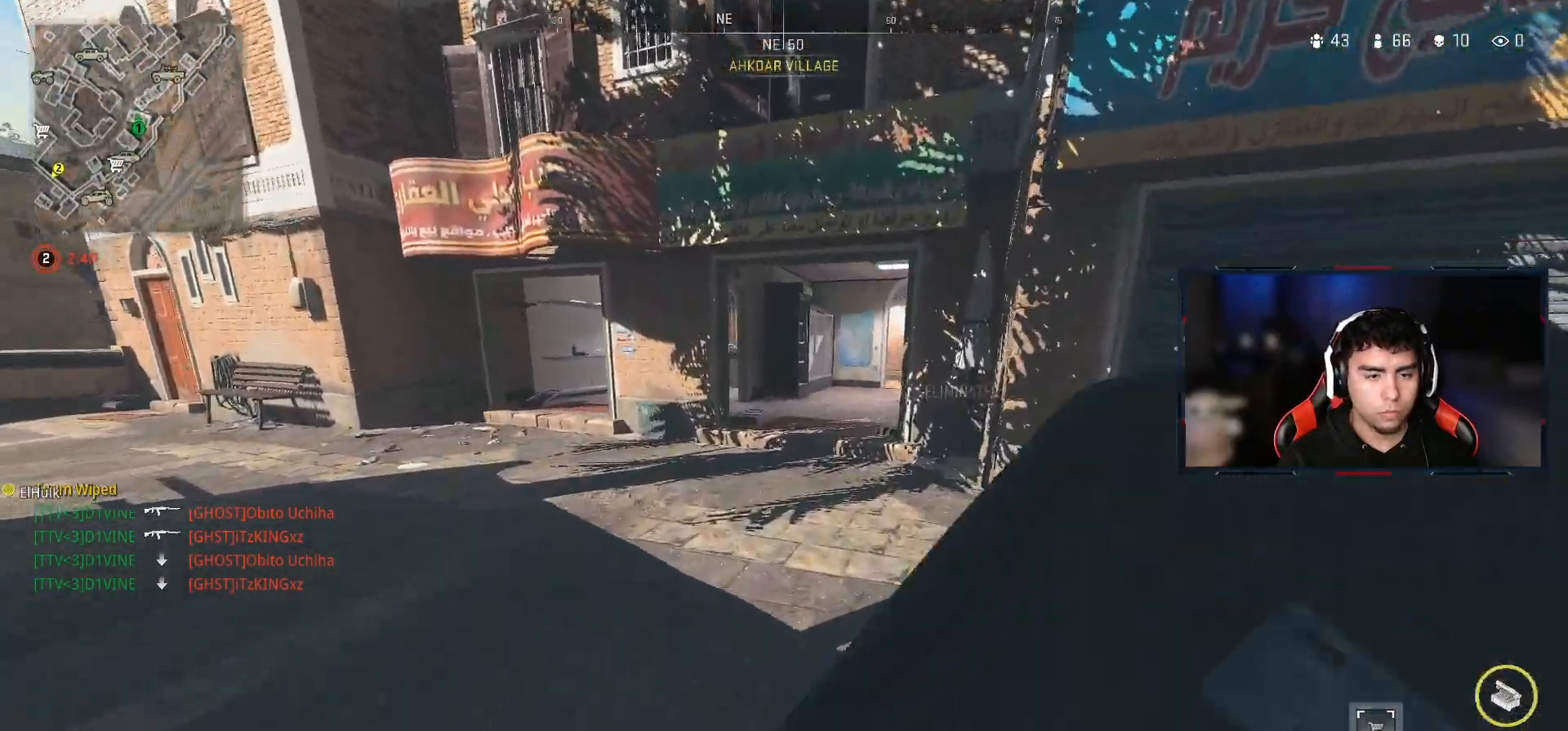
{"buttons": [], "left_stick": "up", "right_stick": "center", "events": []}
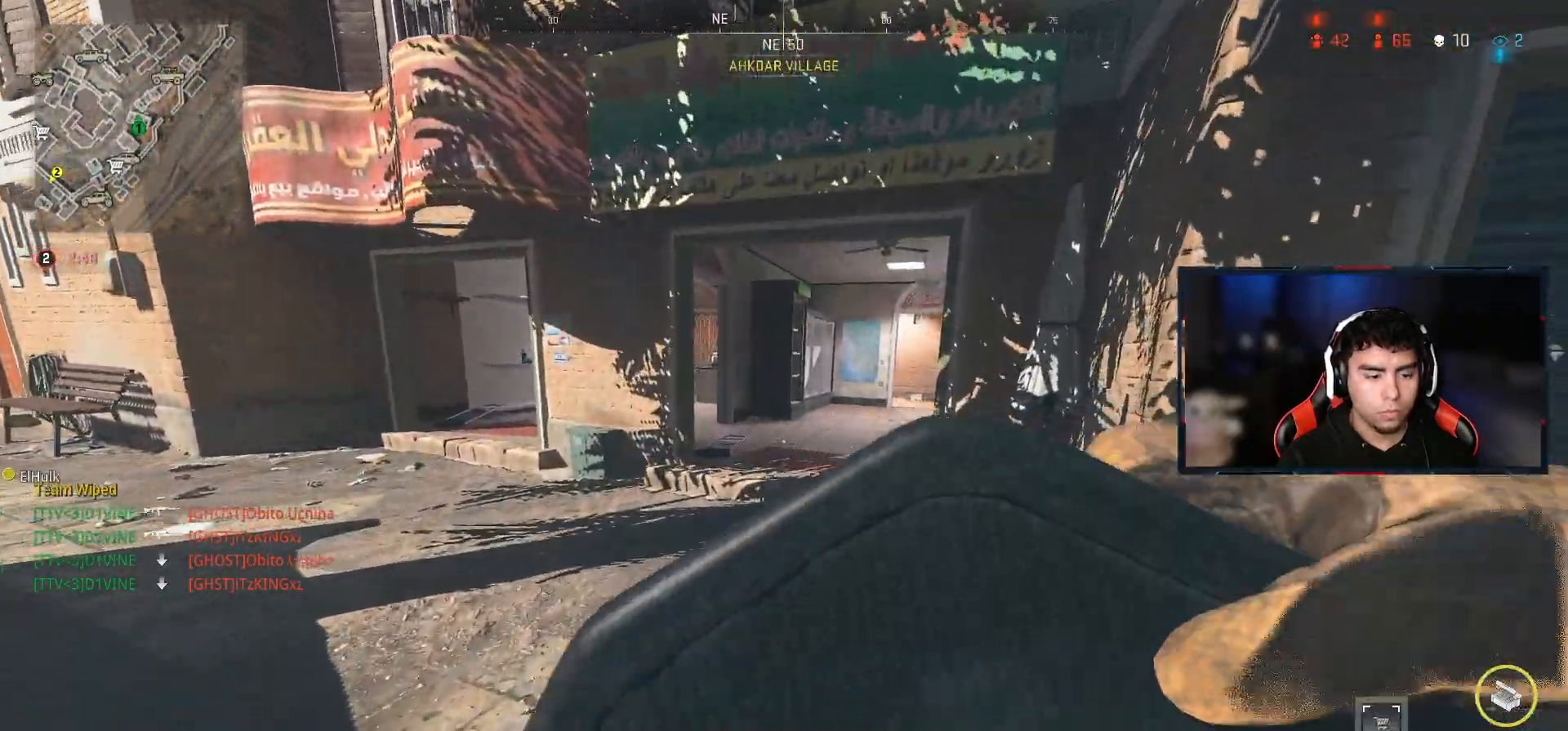
{"buttons": [], "left_stick": "up", "right_stick": "center", "events": [[67, "CROSS", "down"], [200, "CROSS", "up"]]}
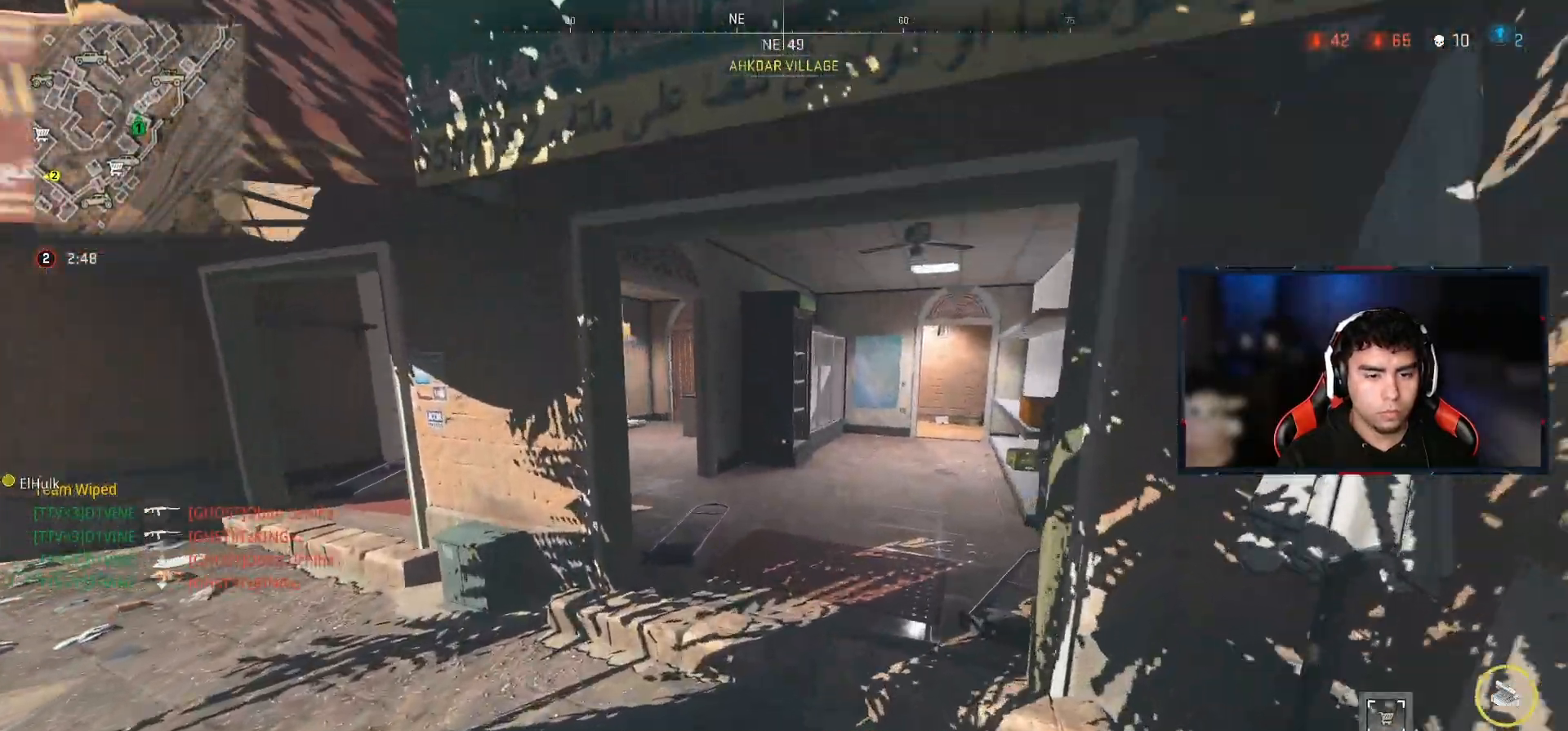
{"buttons": [], "left_stick": "up", "right_stick": "left", "events": [[333, "right_stick", "left"]]}
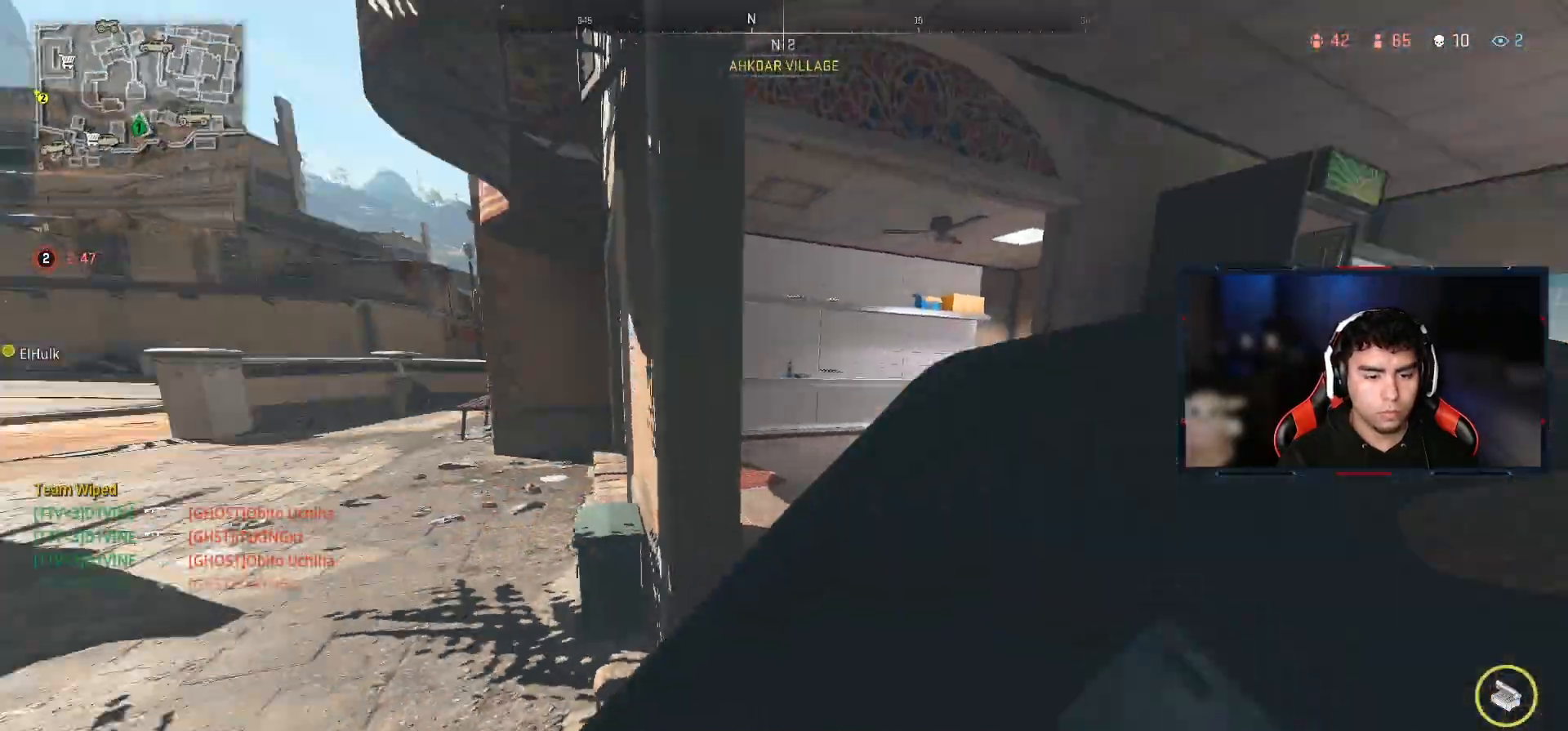
{"buttons": [], "left_stick": "down-right", "right_stick": "center", "events": [[83, "left_stick", "down-right"], [183, "right_stick", "center"]]}
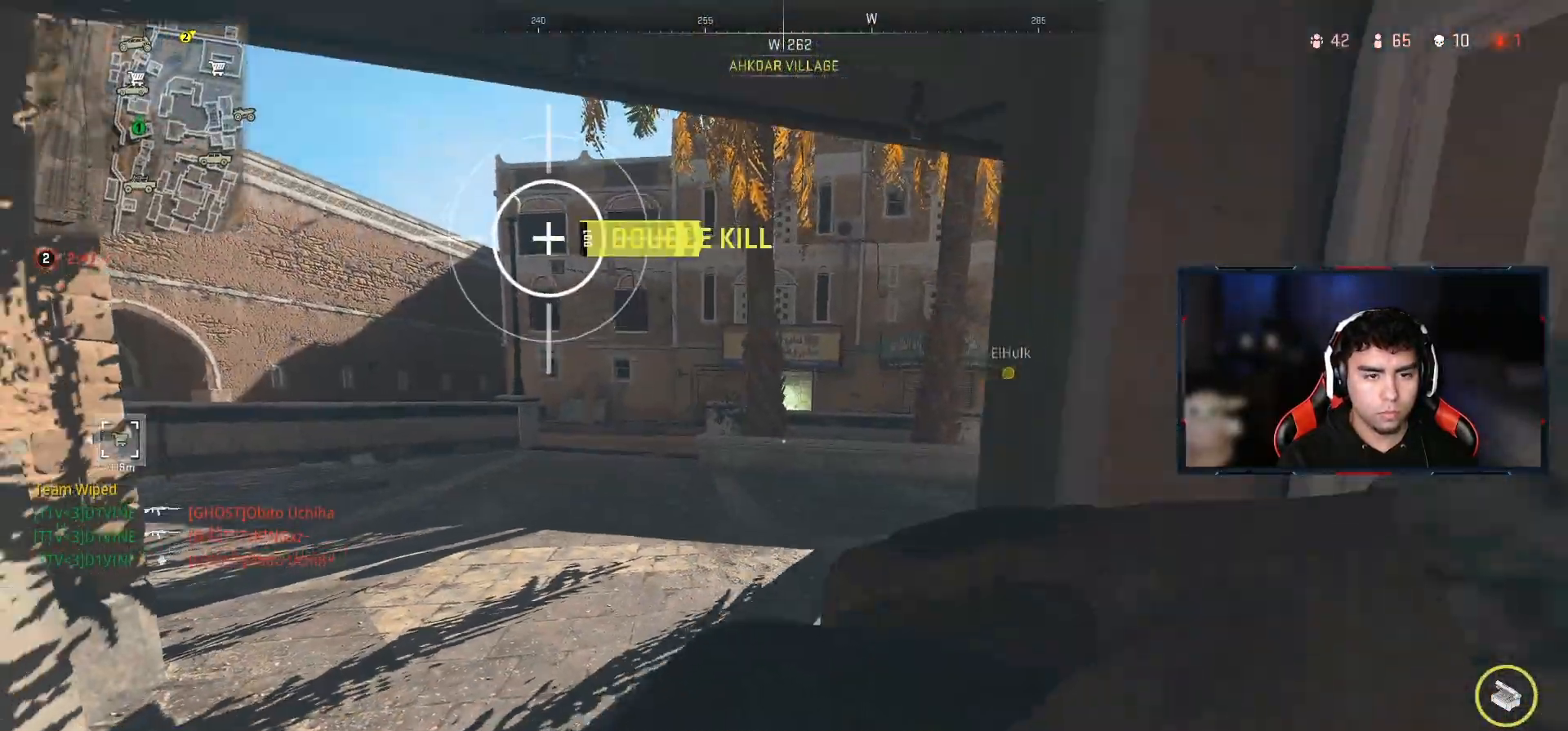
{"buttons": ["CIRCLE"], "left_stick": "up-right", "right_stick": "center", "events": [[400, "left_stick", "right"], [467, "CIRCLE", "down"], [500, "left_stick", "up-right"]]}
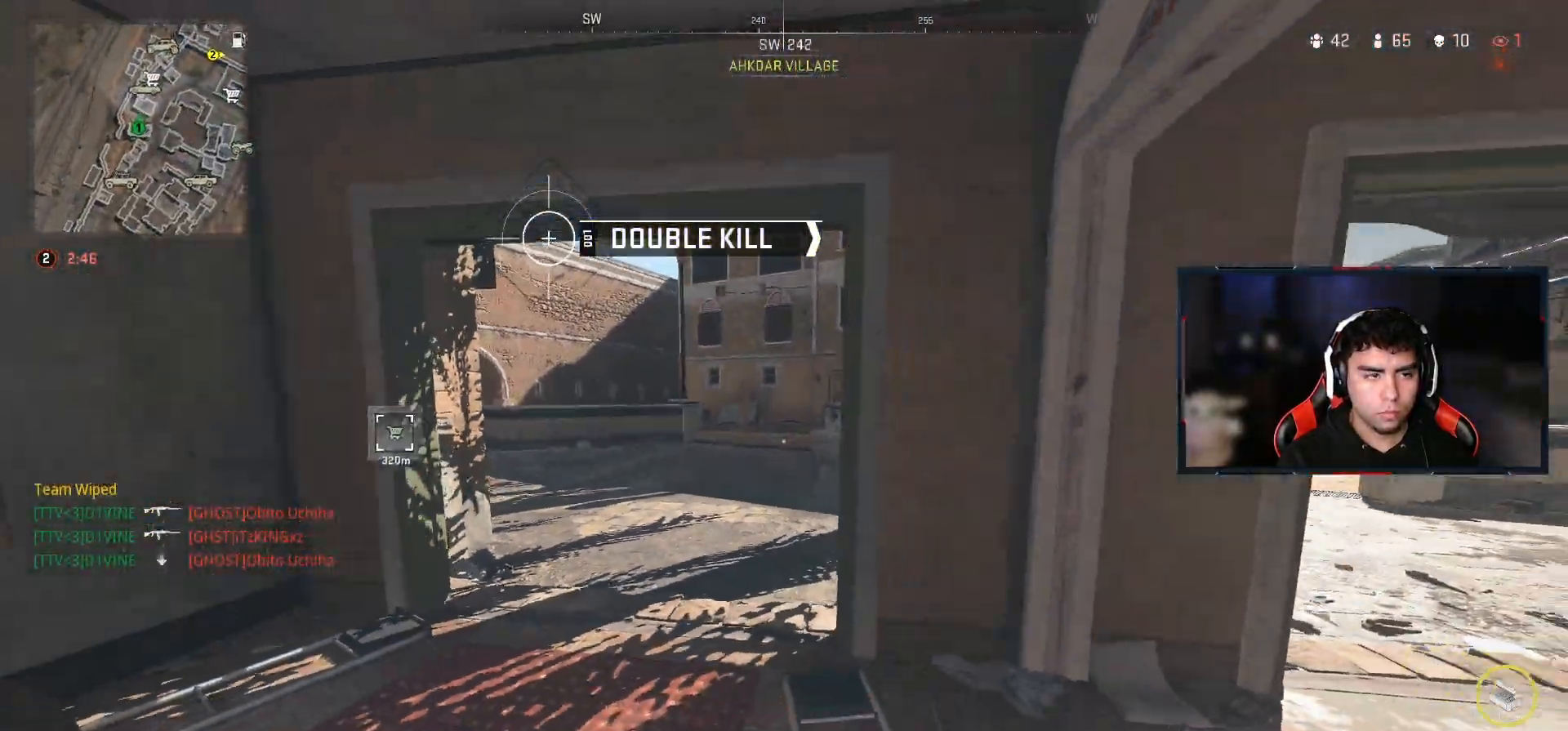
{"buttons": [], "left_stick": "center", "right_stick": "center", "events": [[333, "CIRCLE", "up"], [433, "left_stick", "center"]]}
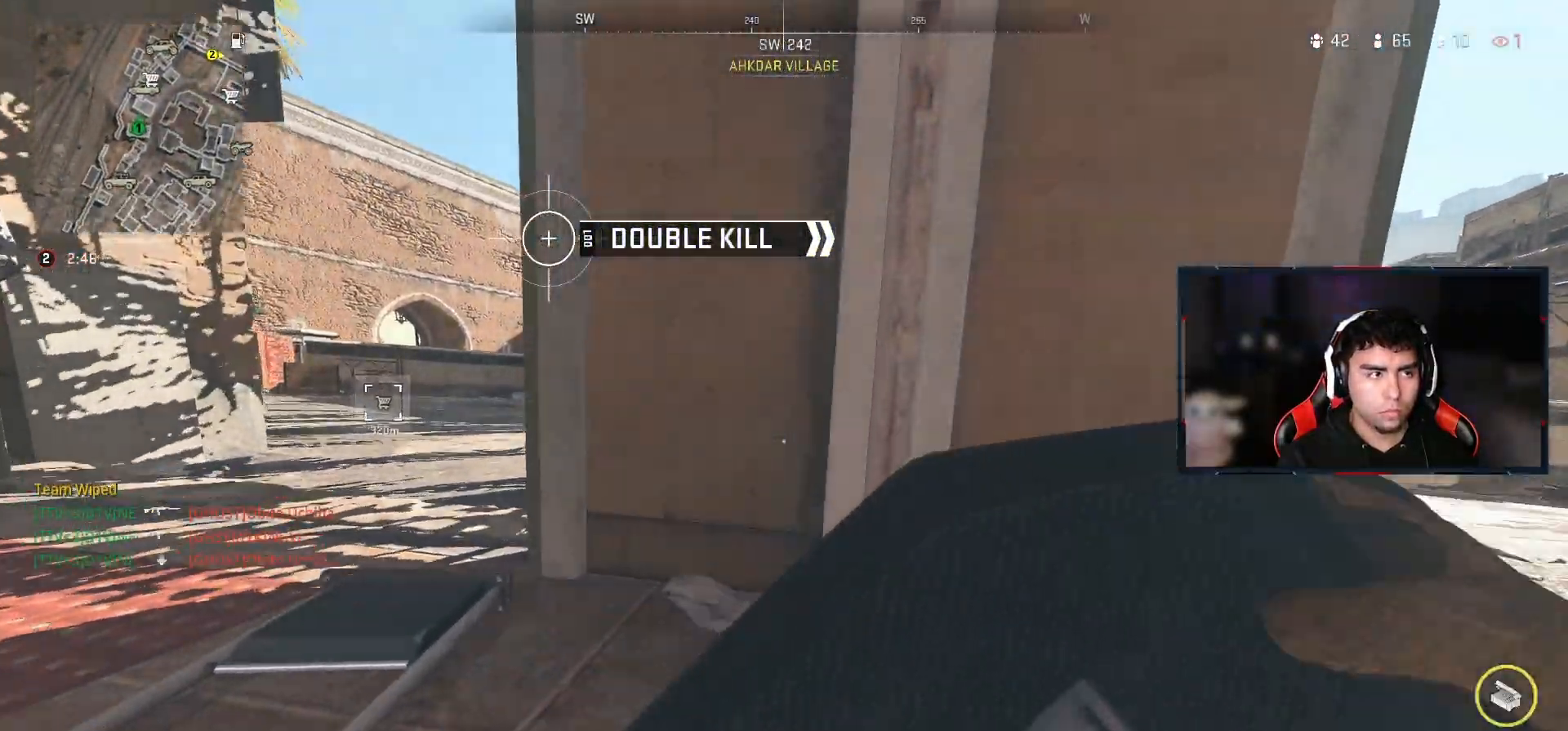
{"buttons": [], "left_stick": "center", "right_stick": "center", "events": [[300, "right_stick", "left"], [400, "right_stick", "center"]]}
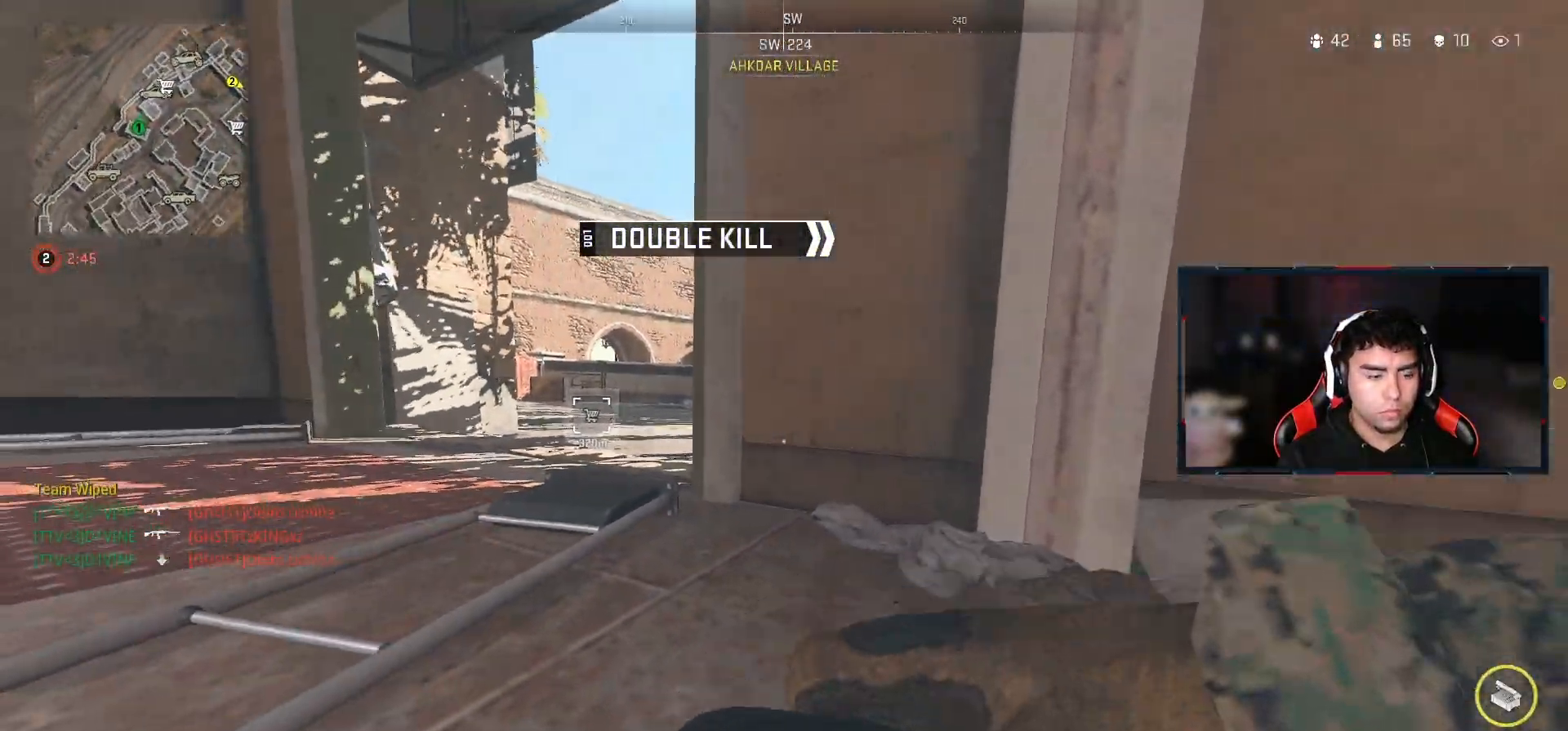
{"buttons": [], "left_stick": "center", "right_stick": "center", "events": []}
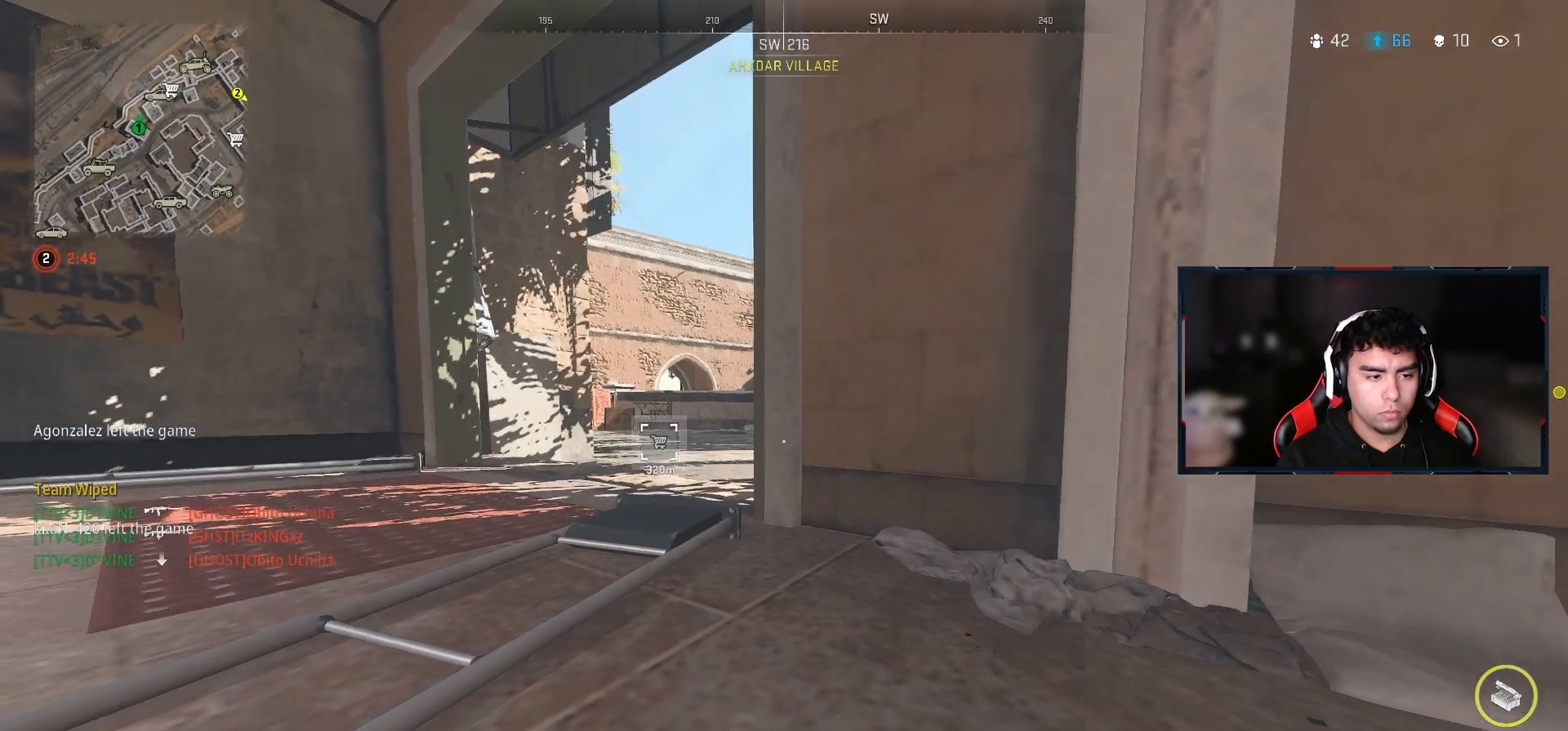
{"buttons": [], "left_stick": "center", "right_stick": "center", "events": [[367, "SQUARE", "down"], [467, "SQUARE", "up"]]}
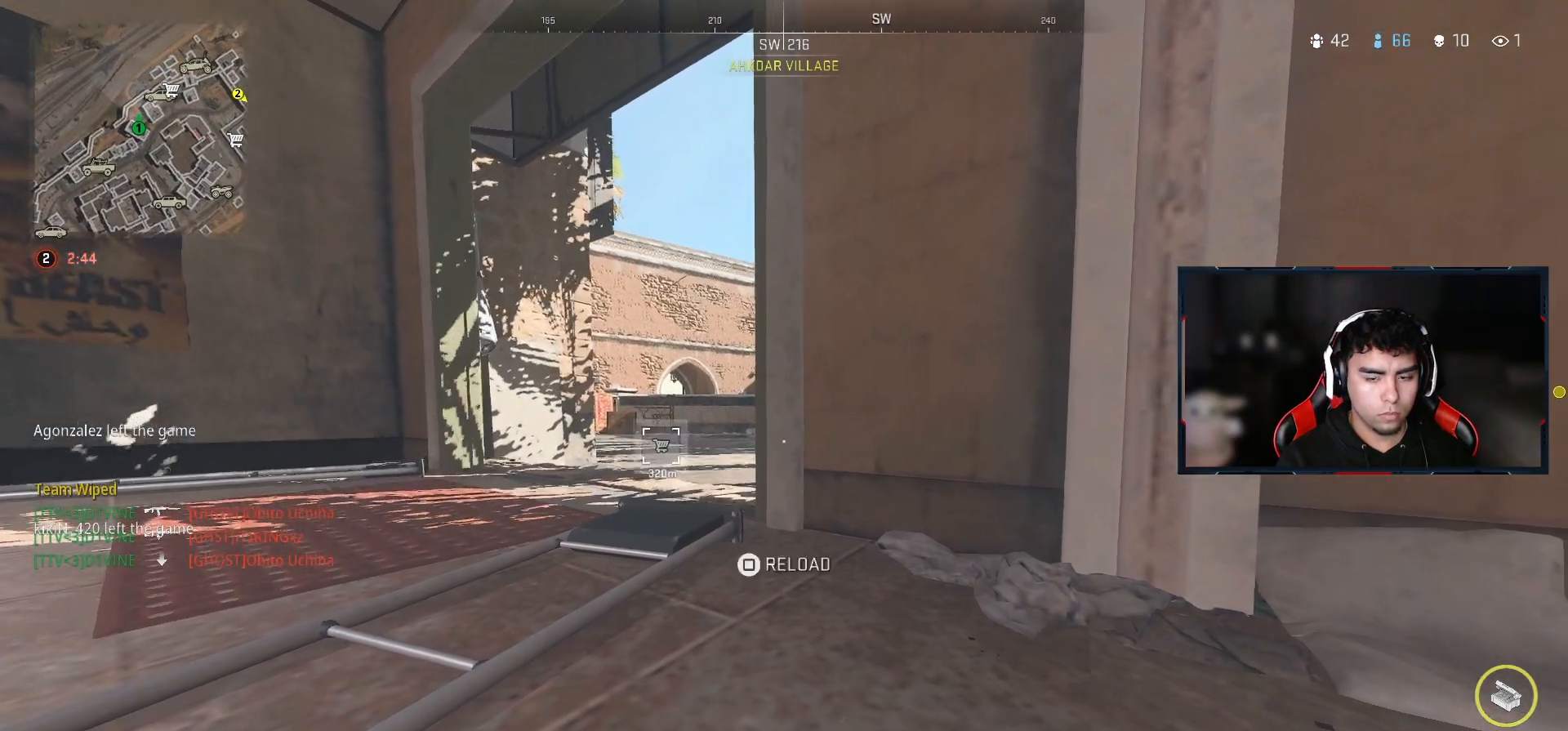
{"buttons": [], "left_stick": "center", "right_stick": "center", "events": [[50, "SQUARE", "down"], [133, "SQUARE", "up"], [217, "SQUARE", "down"], [283, "SQUARE", "up"]]}
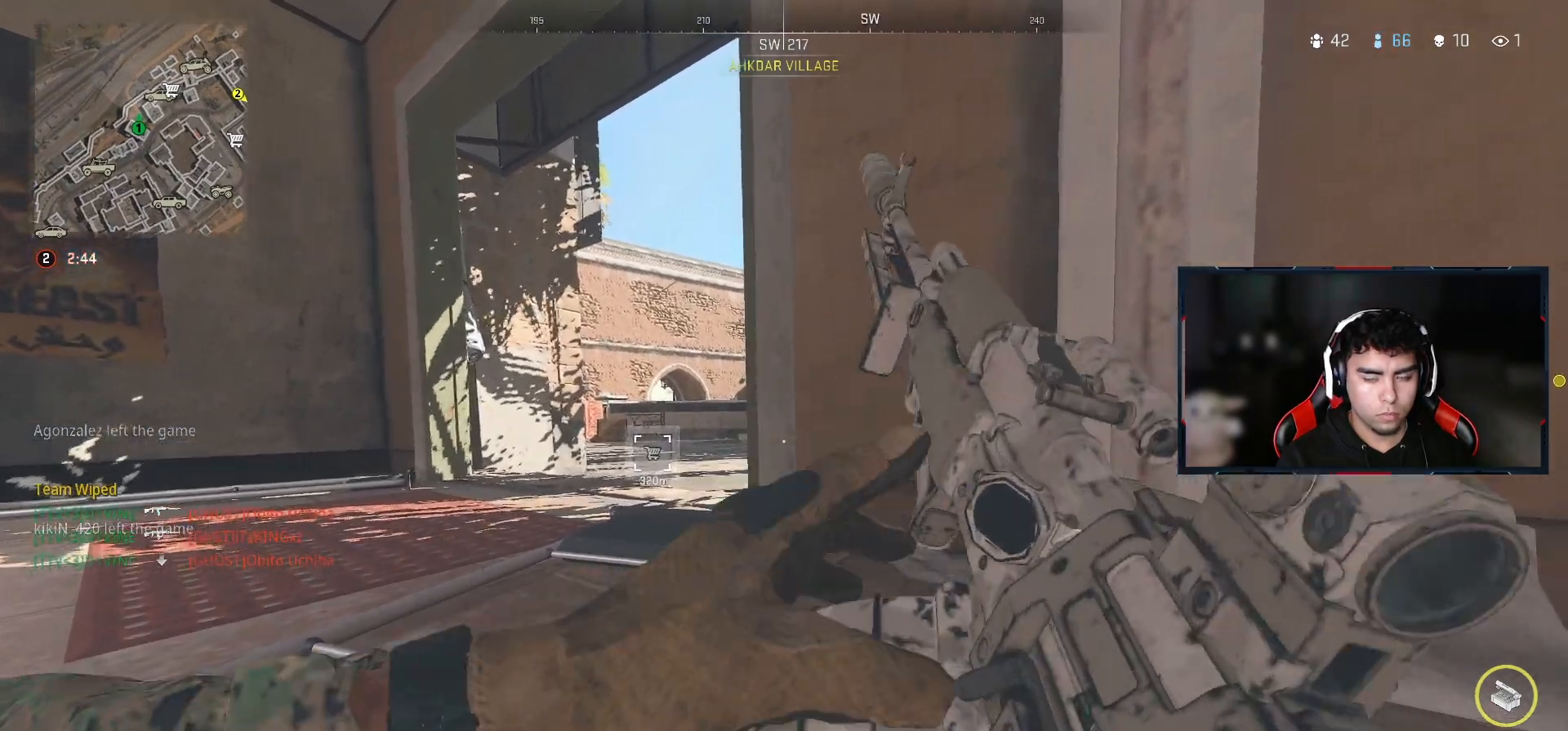
{"buttons": [], "left_stick": "center", "right_stick": "center", "events": []}
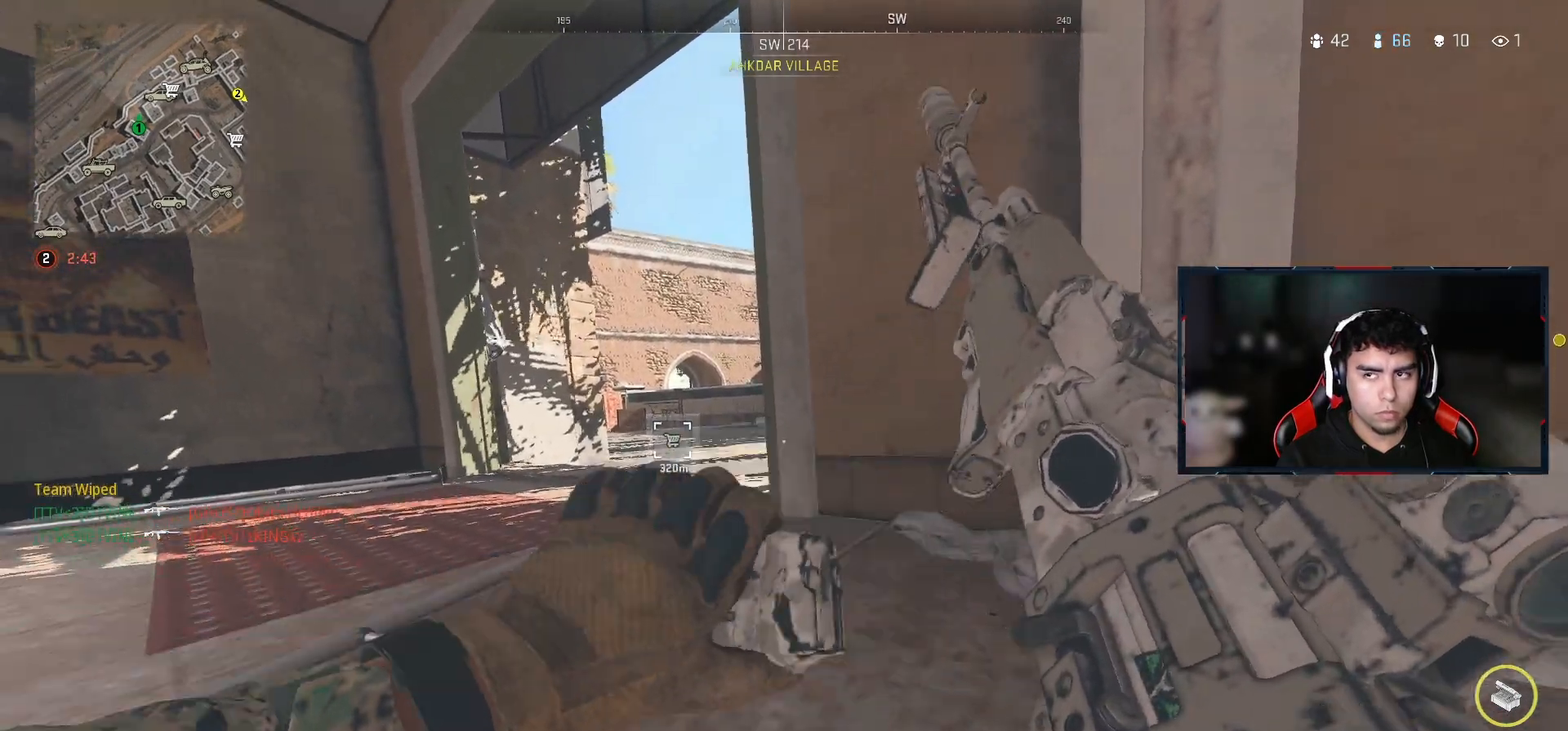
{"buttons": [], "left_stick": "center", "right_stick": "center", "events": []}
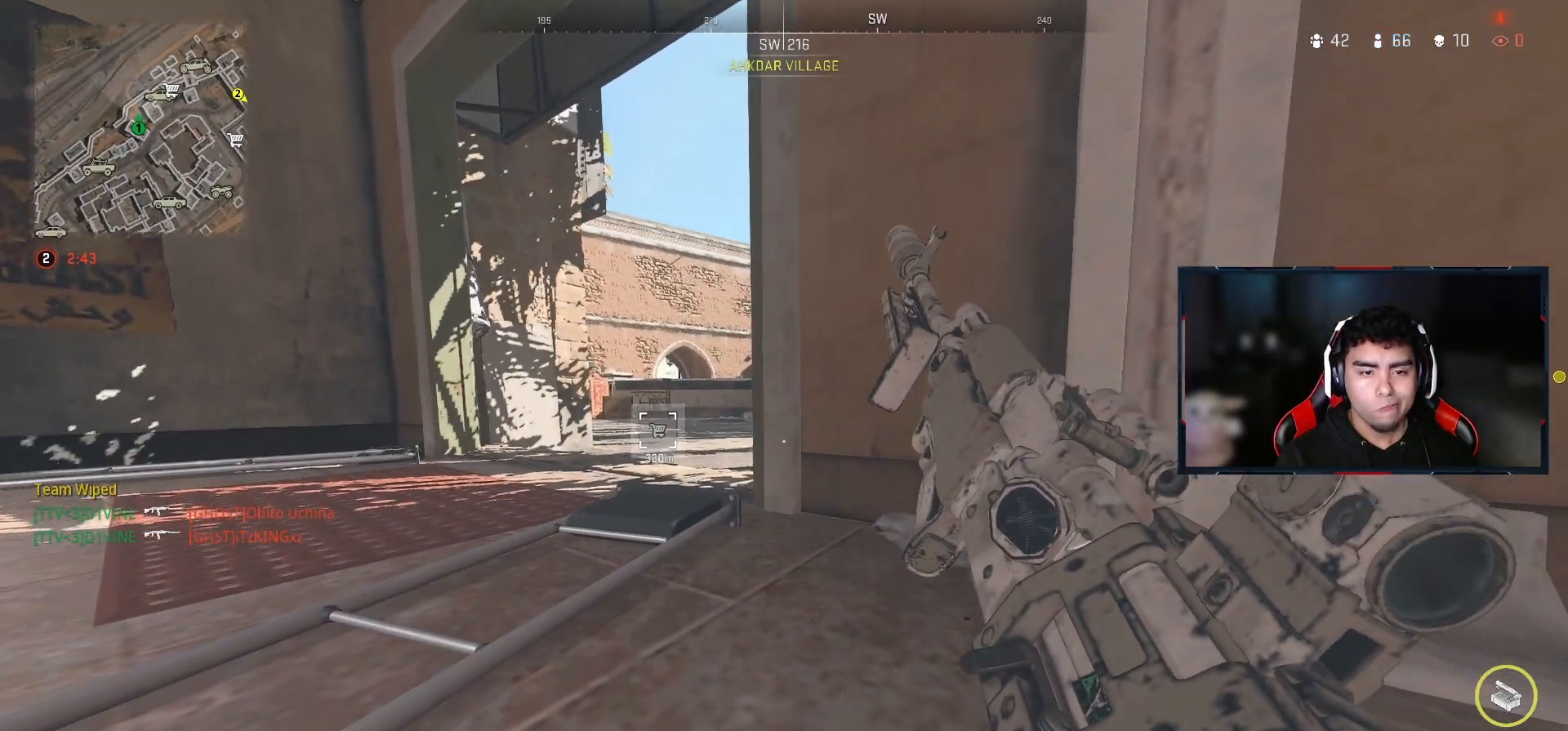
{"buttons": [], "left_stick": "center", "right_stick": "center", "events": []}
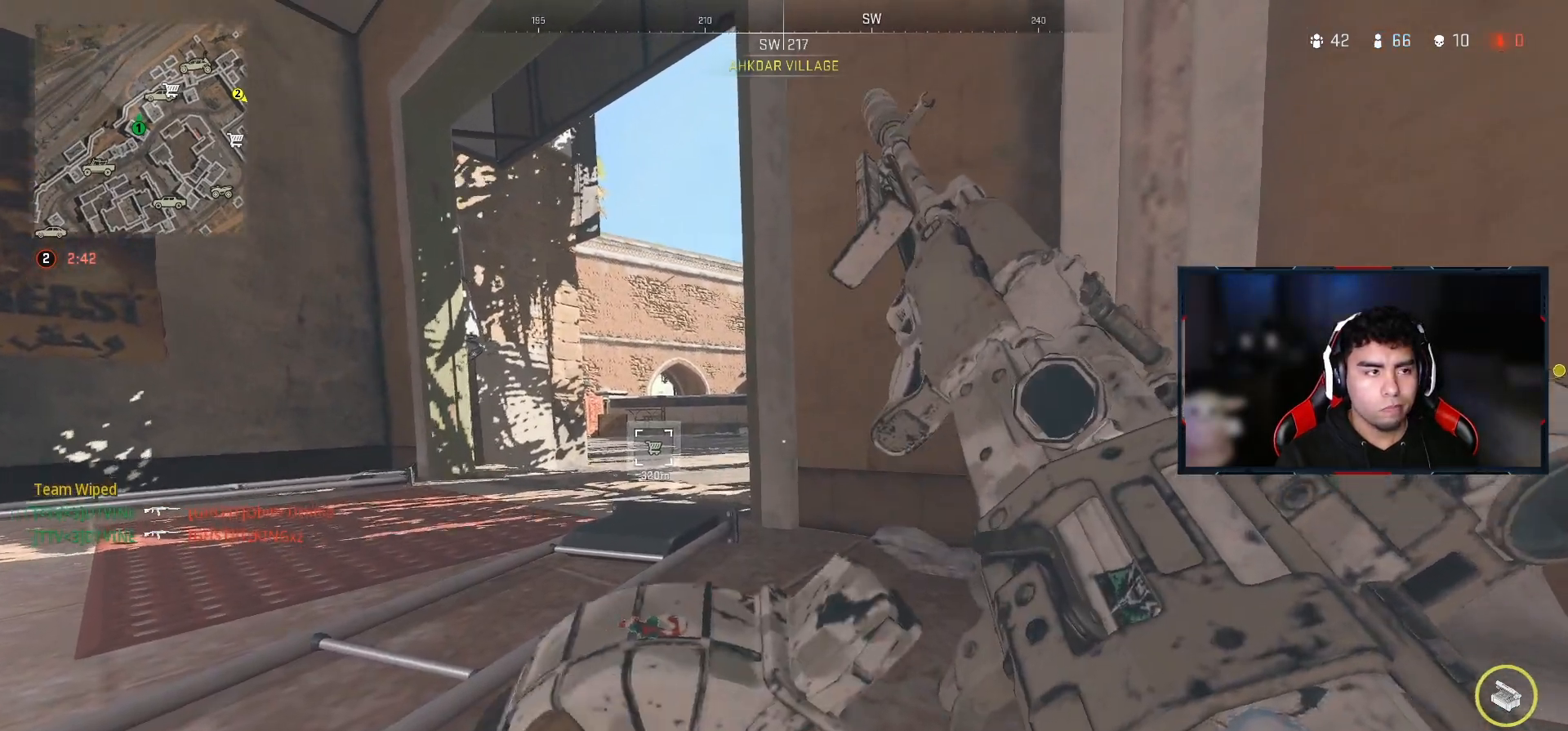
{"buttons": [], "left_stick": "center", "right_stick": "center", "events": []}
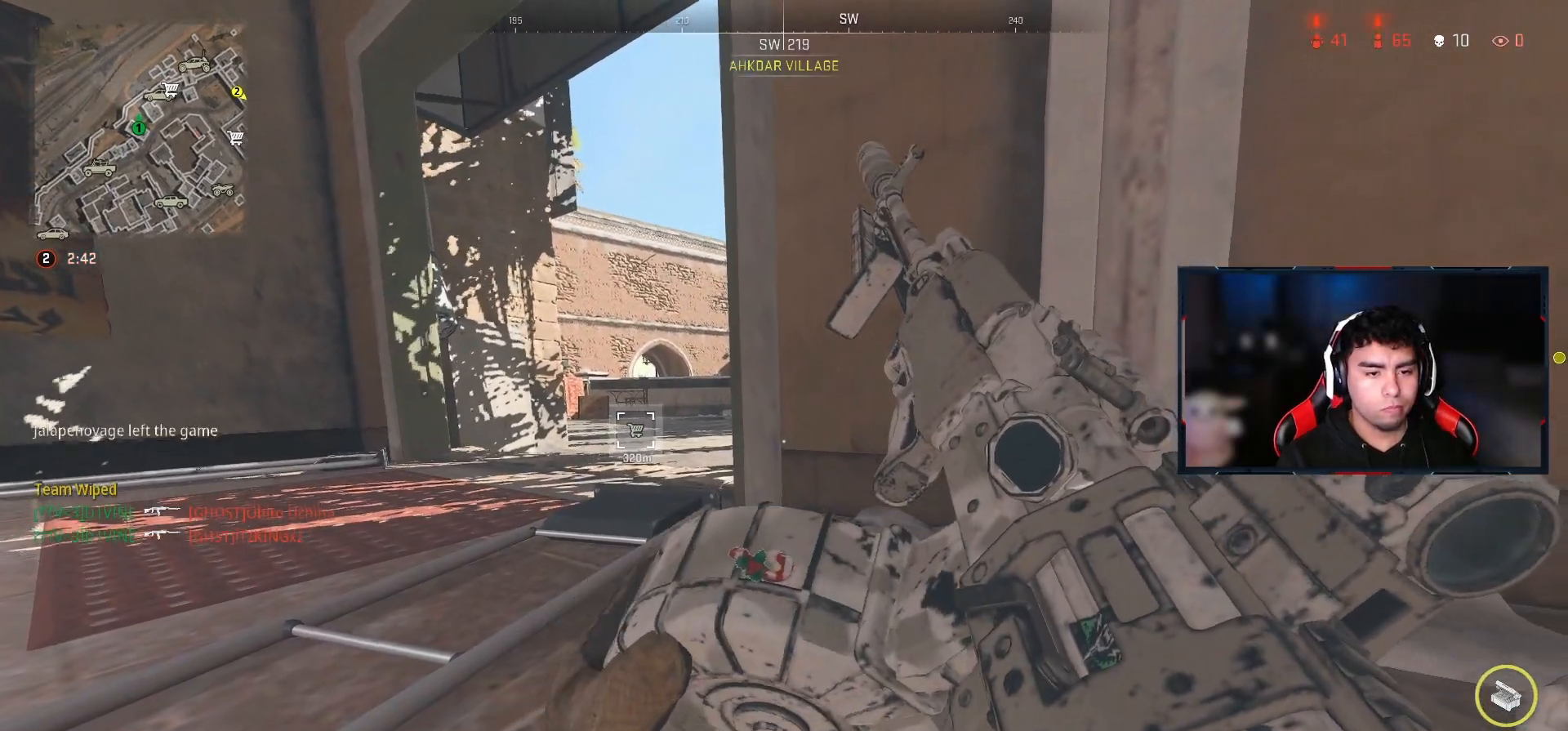
{"buttons": [], "left_stick": "center", "right_stick": "center", "events": [[167, "left_stick", "up-left"], [400, "left_stick", "center"]]}
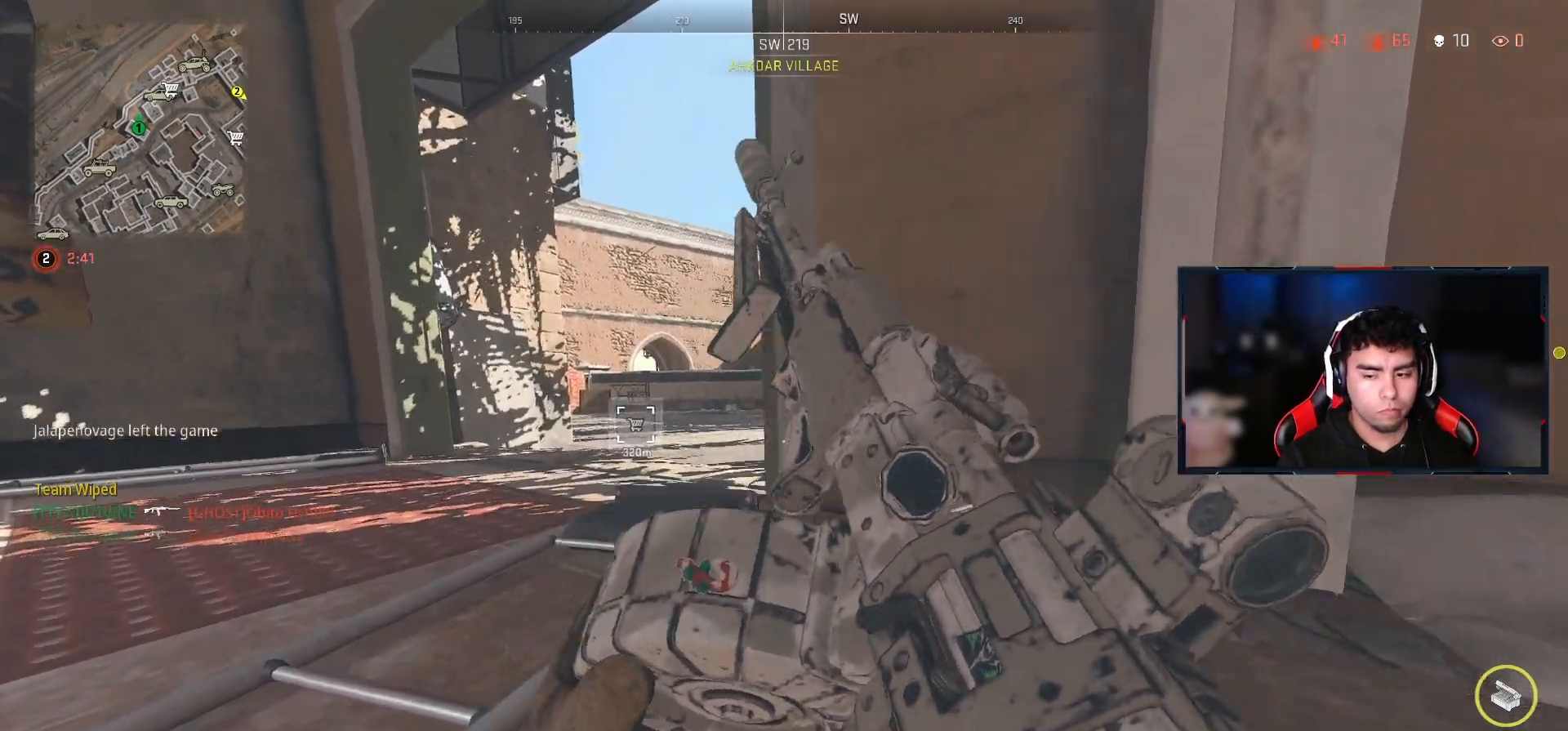
{"buttons": [], "left_stick": "up-left", "right_stick": "center", "events": [[283, "left_stick", "up-left"]]}
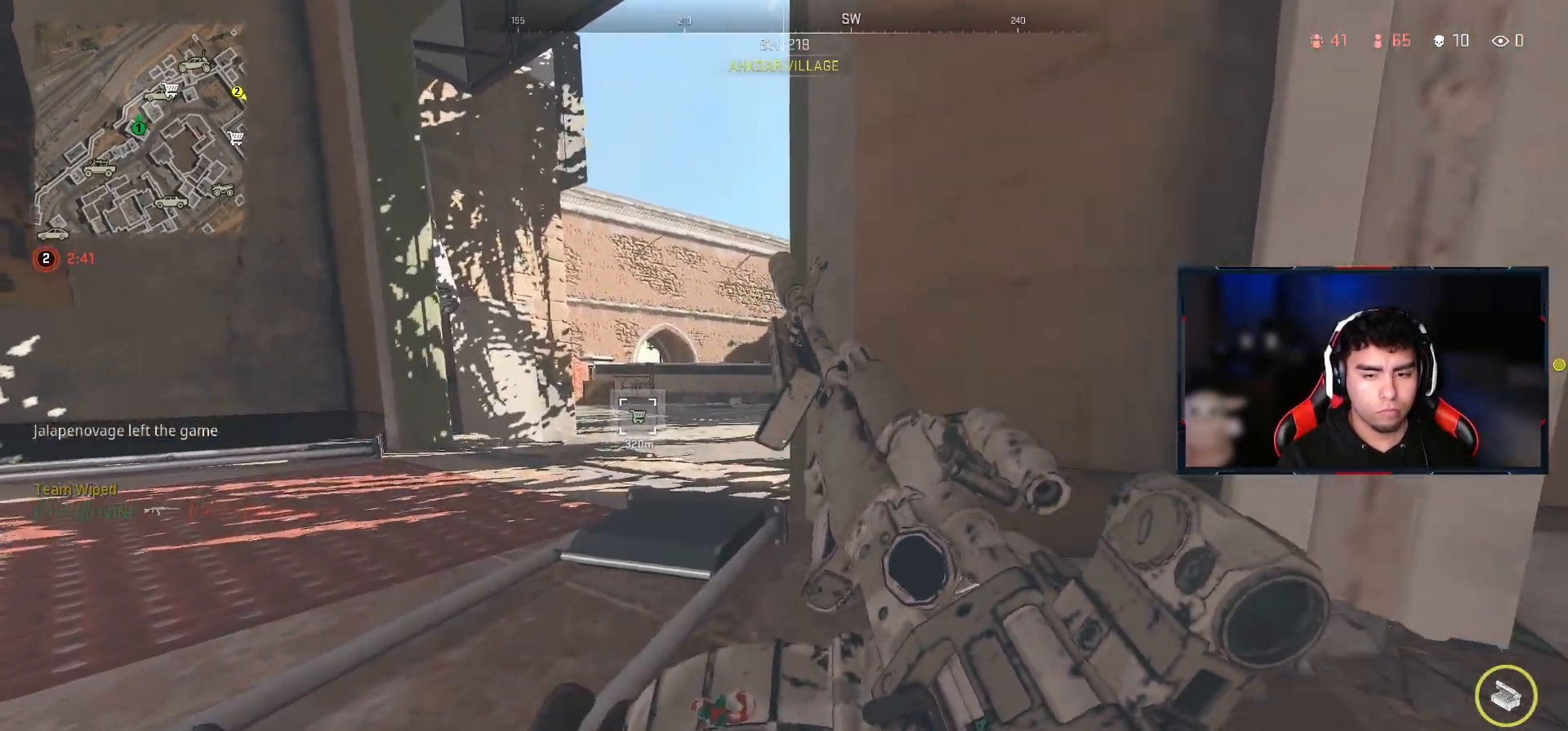
{"buttons": [], "left_stick": "up-left", "right_stick": "center", "events": [[50, "left_stick", "center"], [267, "left_stick", "up-left"]]}